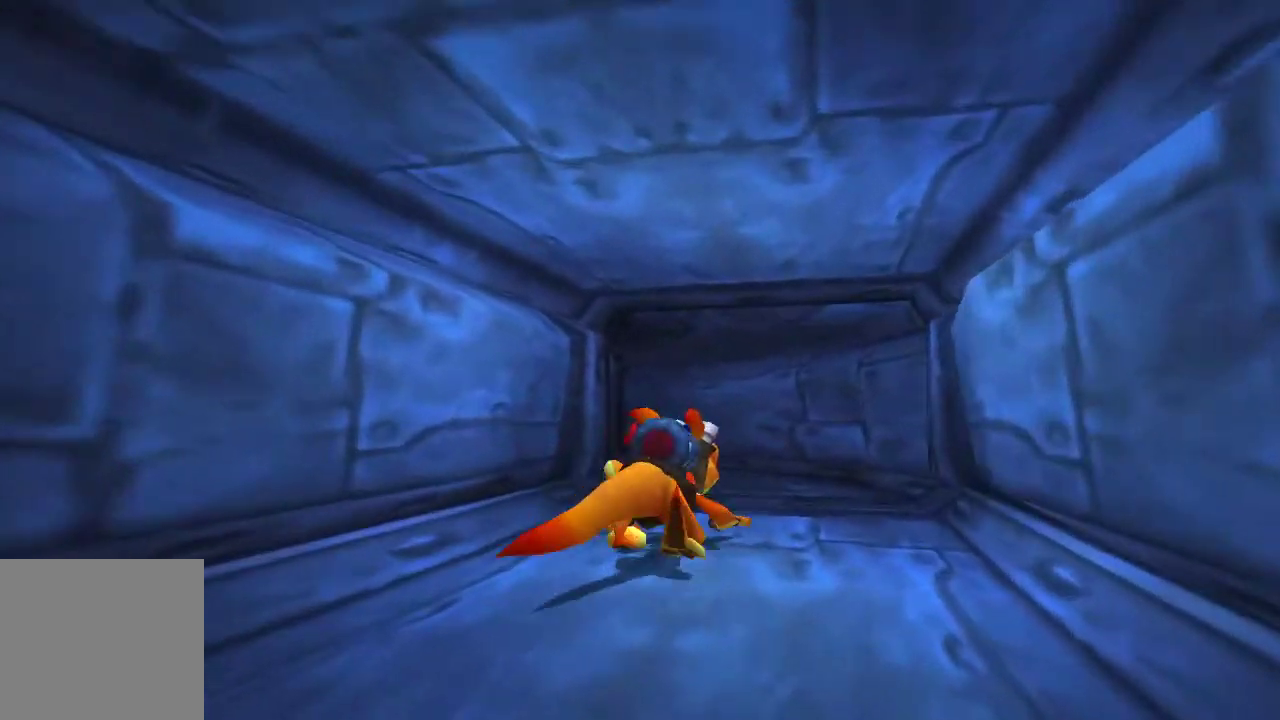
Gameplay with a controller (PlayStation layout); each line is a JSON object with the inputs held at the frame after it. "events" lists button and stick changes between this image and that frame as [ms after this image, input, new state], when the widget could be followed in between.
{"buttons": [], "left_stick": "up", "right_stick": "center"}
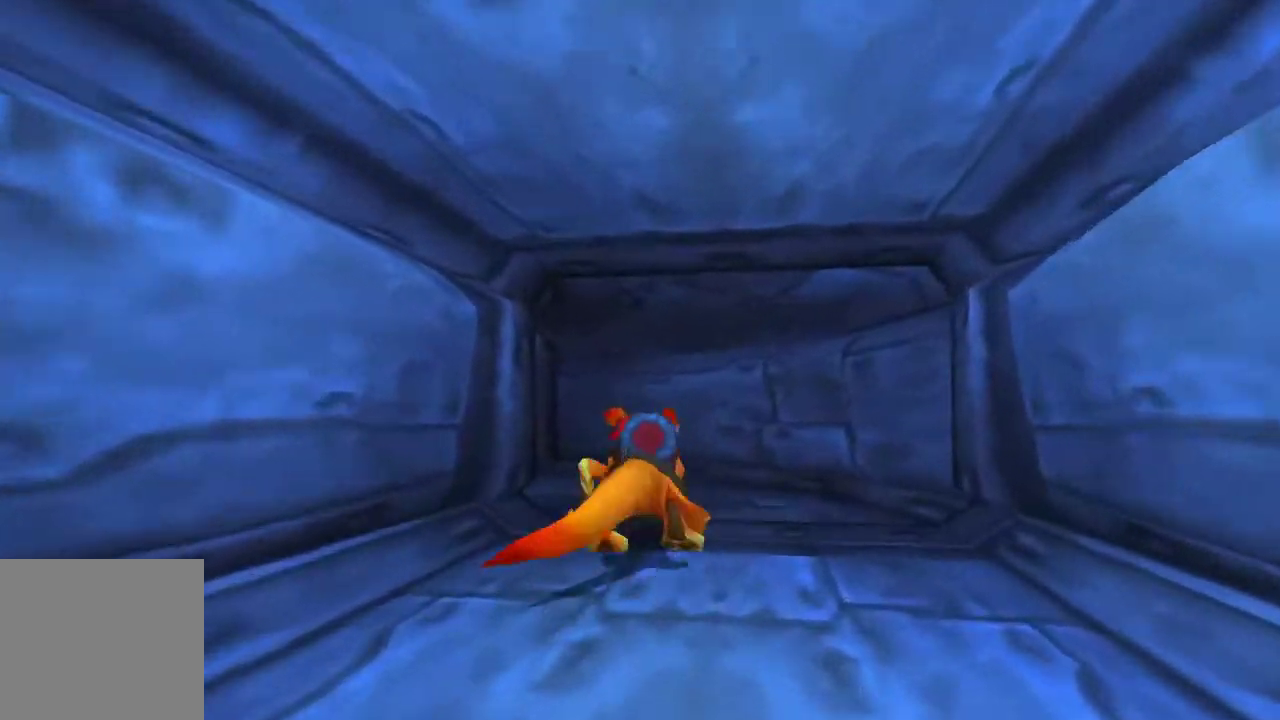
{"buttons": [], "left_stick": "up-left", "right_stick": "center", "events": [[200, "left_stick", "up-left"]]}
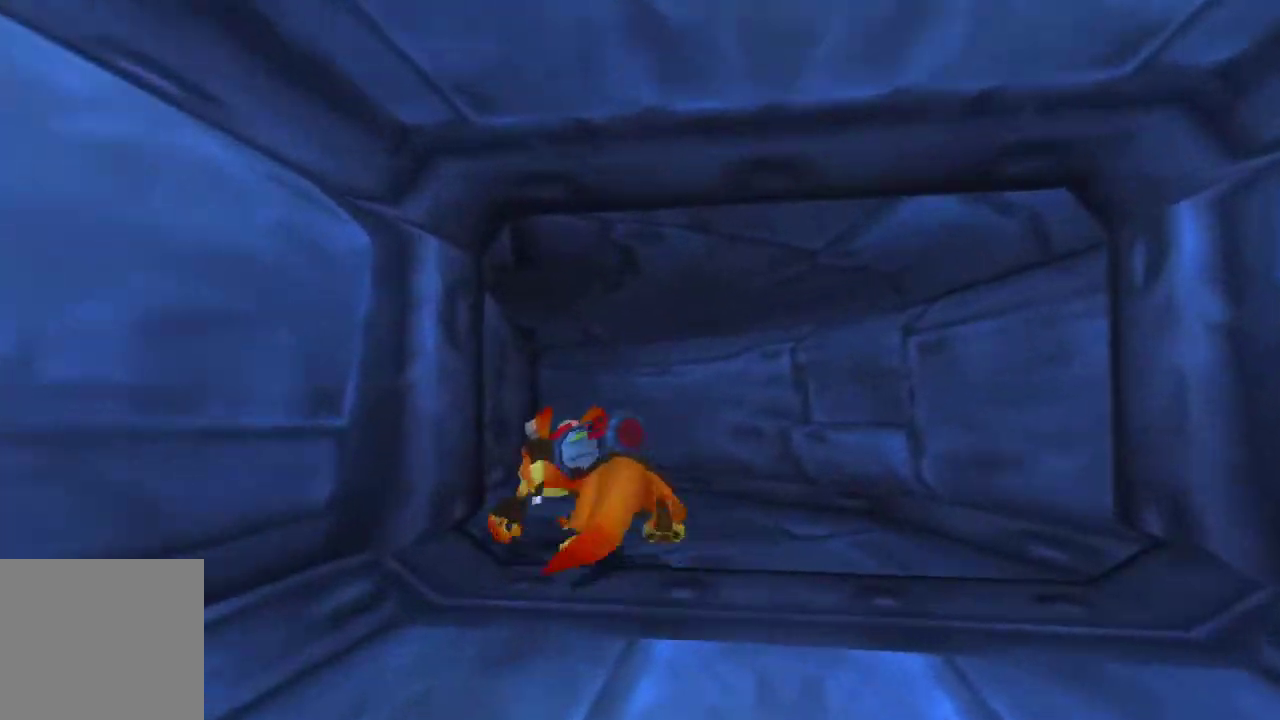
{"buttons": [], "left_stick": "up-left", "right_stick": "center", "events": []}
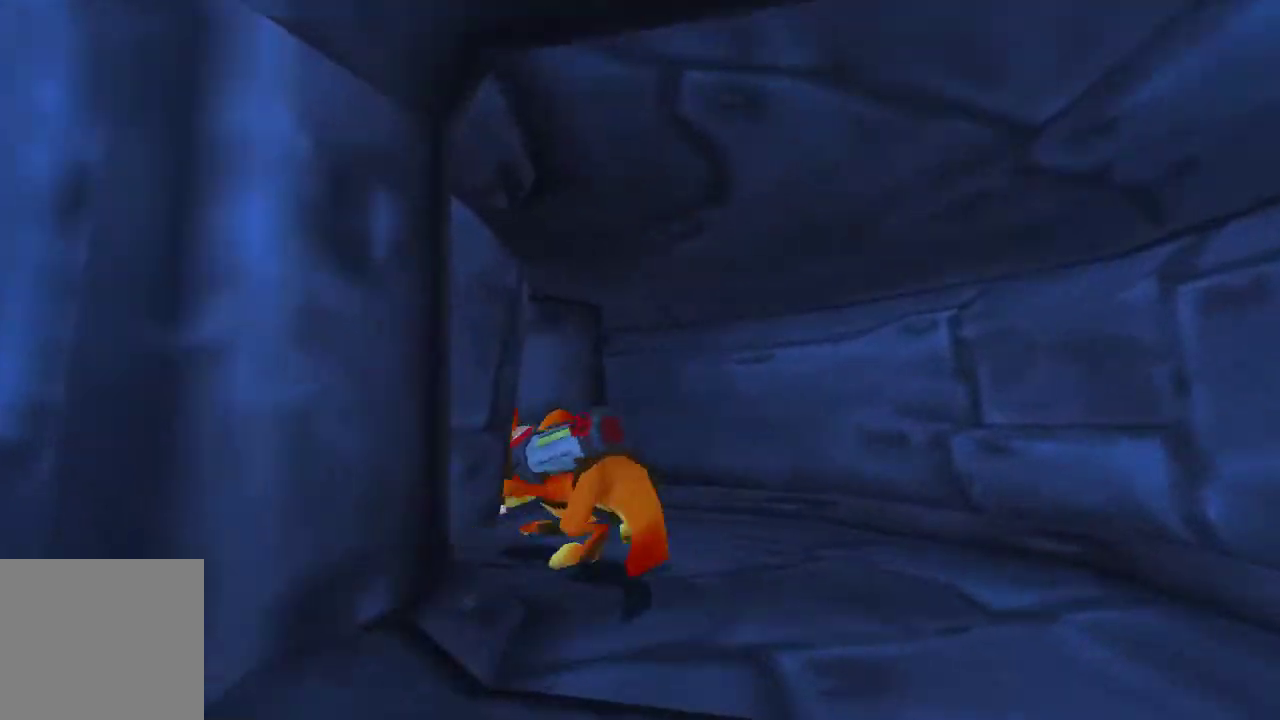
{"buttons": [], "left_stick": "up-left", "right_stick": "center", "events": []}
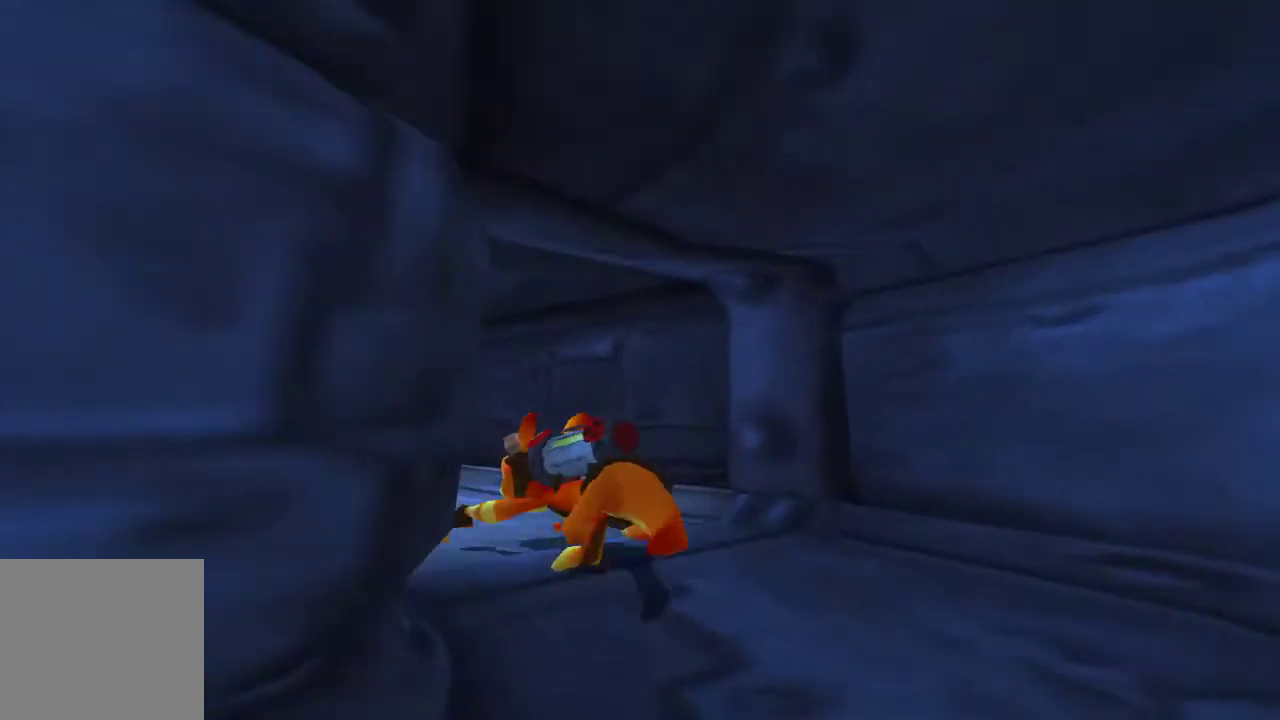
{"buttons": [], "left_stick": "up-left", "right_stick": "center", "events": []}
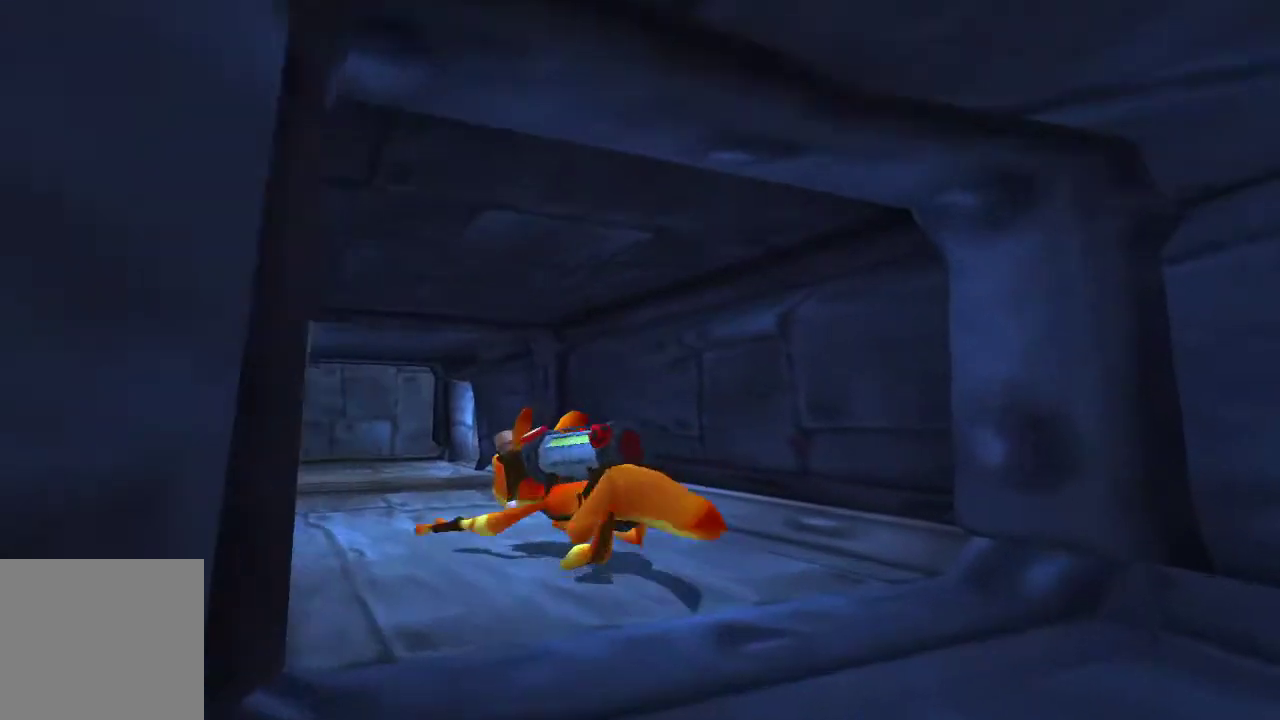
{"buttons": [], "left_stick": "up", "right_stick": "center", "events": [[167, "left_stick", "up"]]}
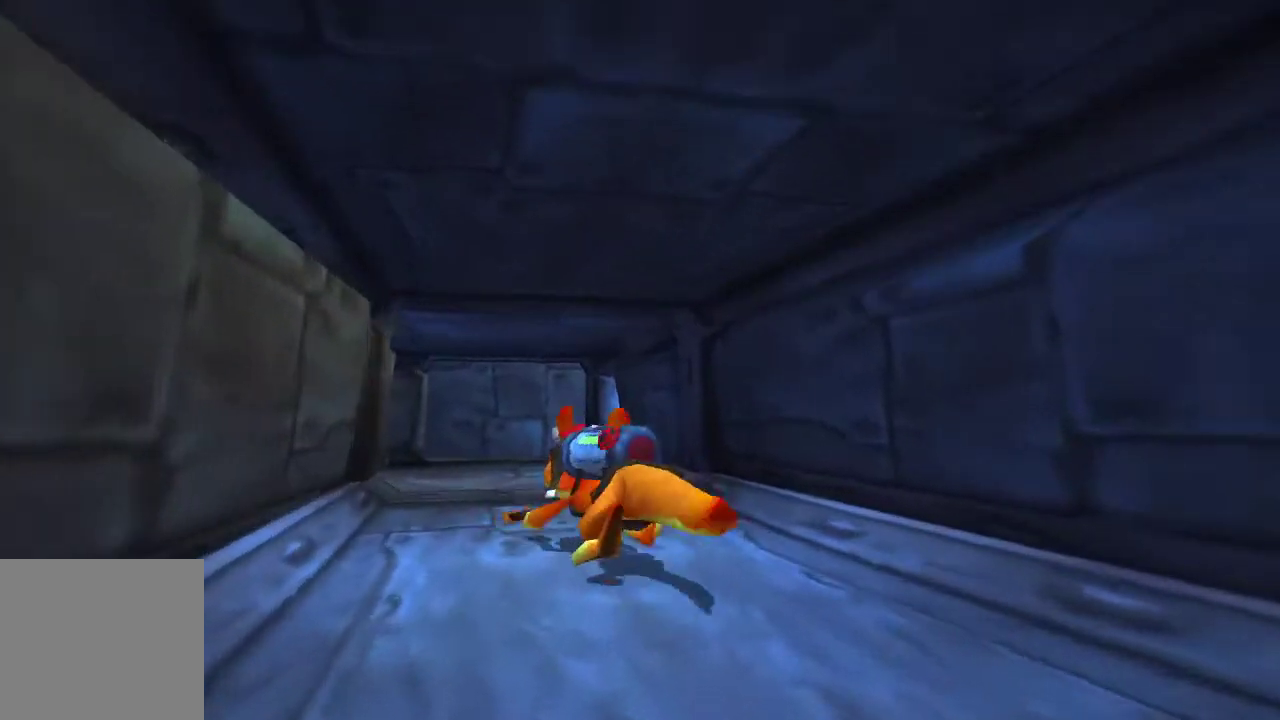
{"buttons": [], "left_stick": "up", "right_stick": "center", "events": []}
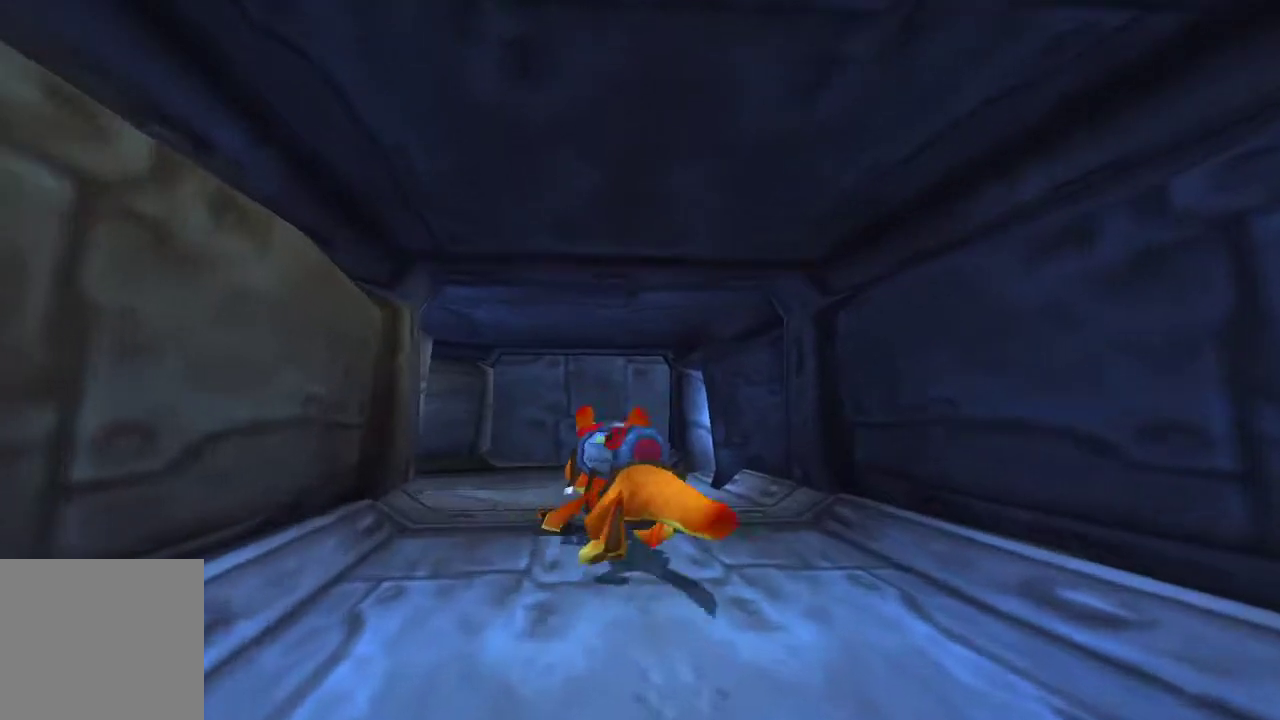
{"buttons": [], "left_stick": "up-left", "right_stick": "center", "events": [[200, "left_stick", "up-left"]]}
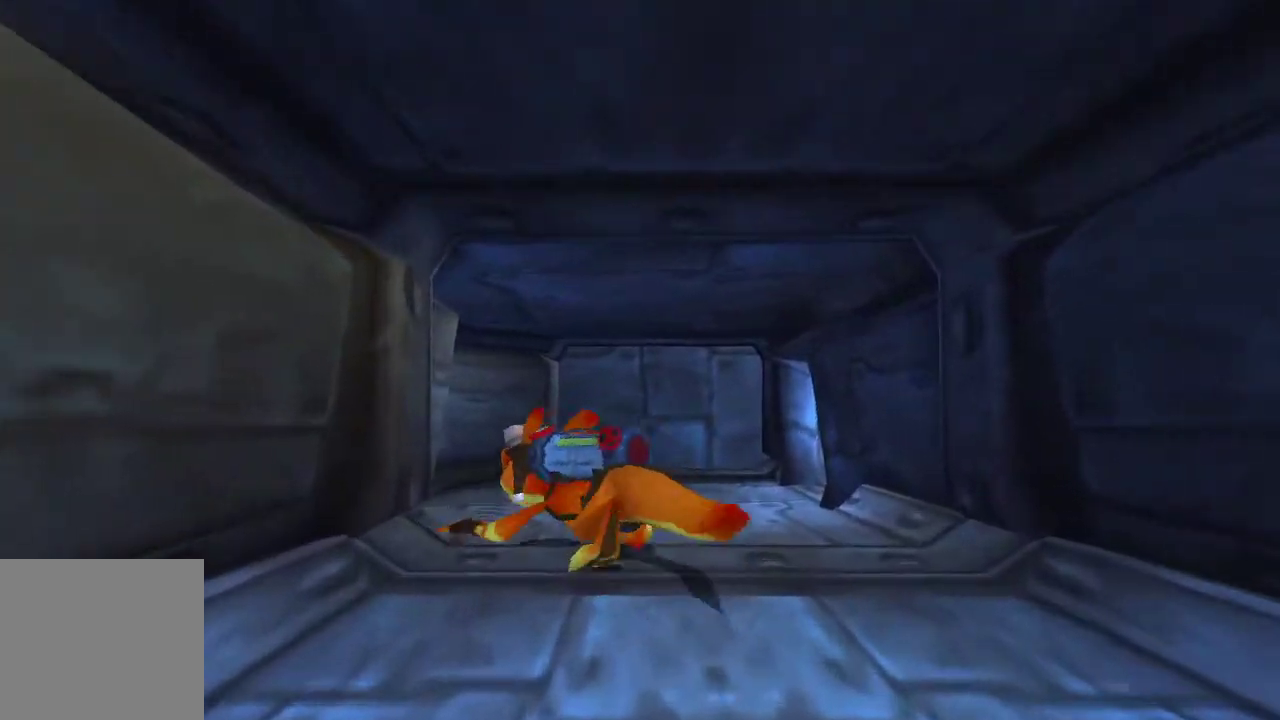
{"buttons": [], "left_stick": "up", "right_stick": "center", "events": [[100, "left_stick", "up-right"], [333, "left_stick", "up"]]}
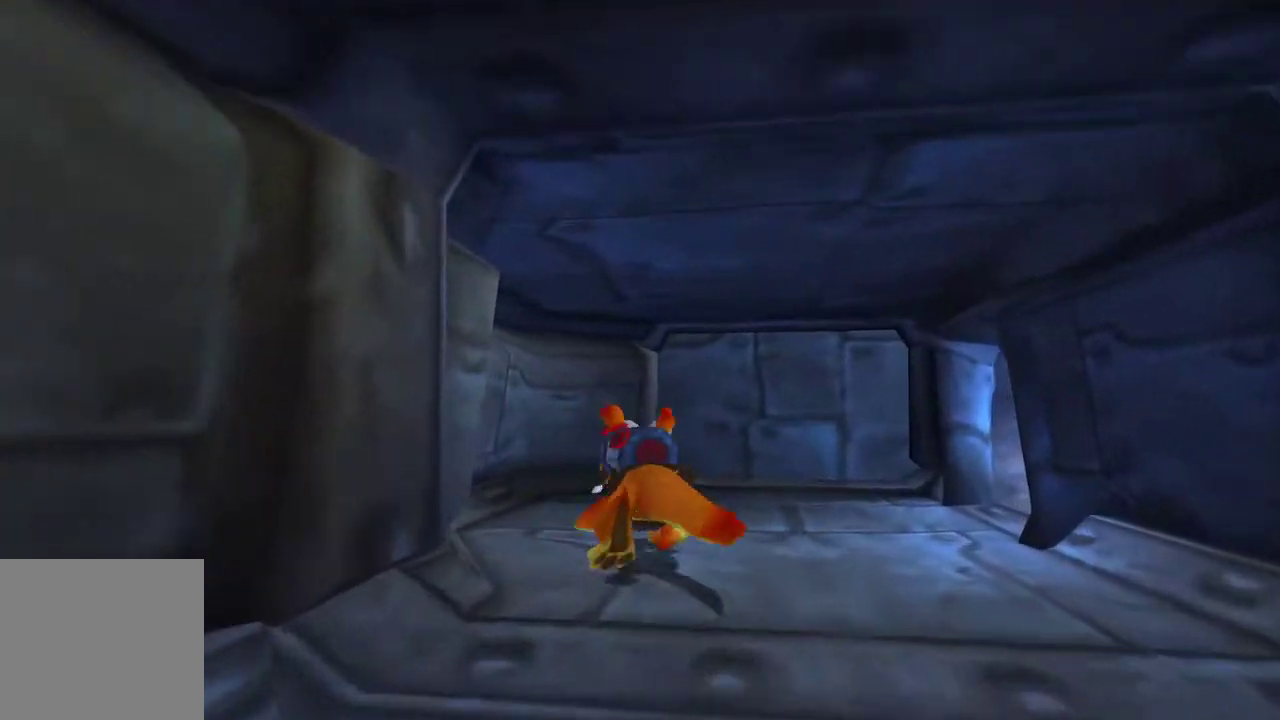
{"buttons": [], "left_stick": "down-right", "right_stick": "center", "events": [[33, "left_stick", "up-right"], [100, "left_stick", "right"], [267, "left_stick", "down-right"]]}
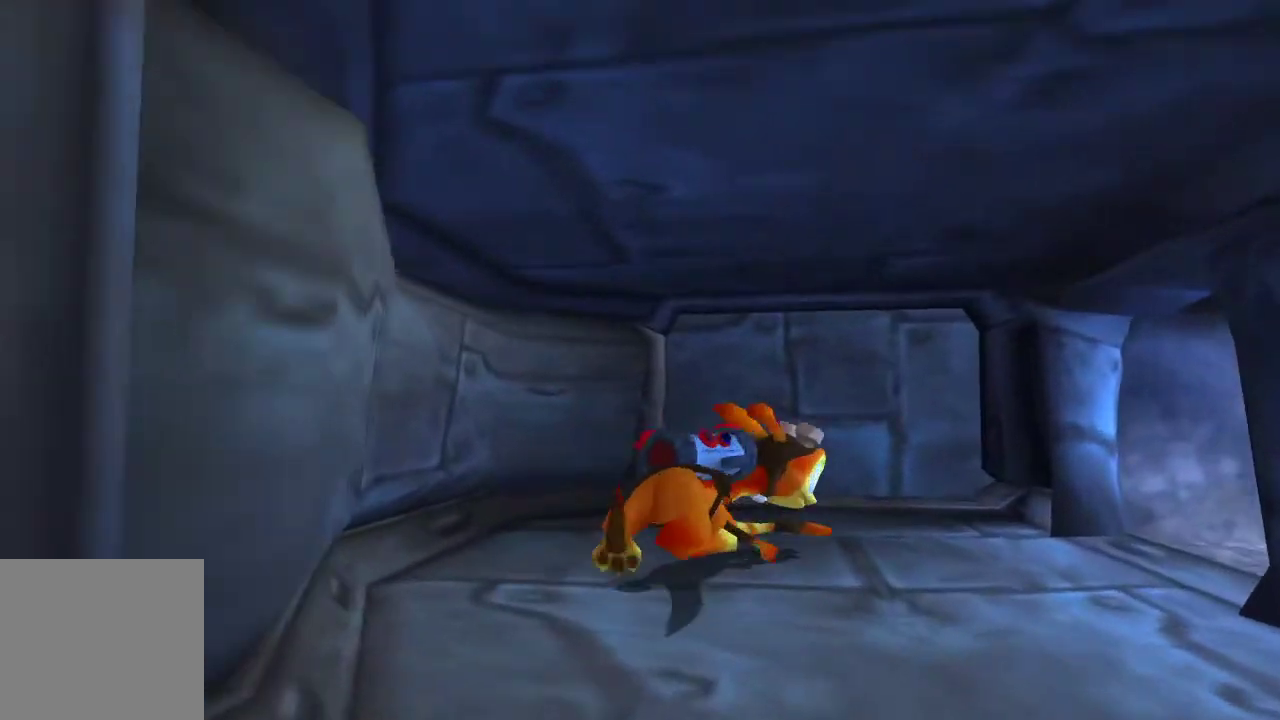
{"buttons": [], "left_stick": "down-right", "right_stick": "center", "events": []}
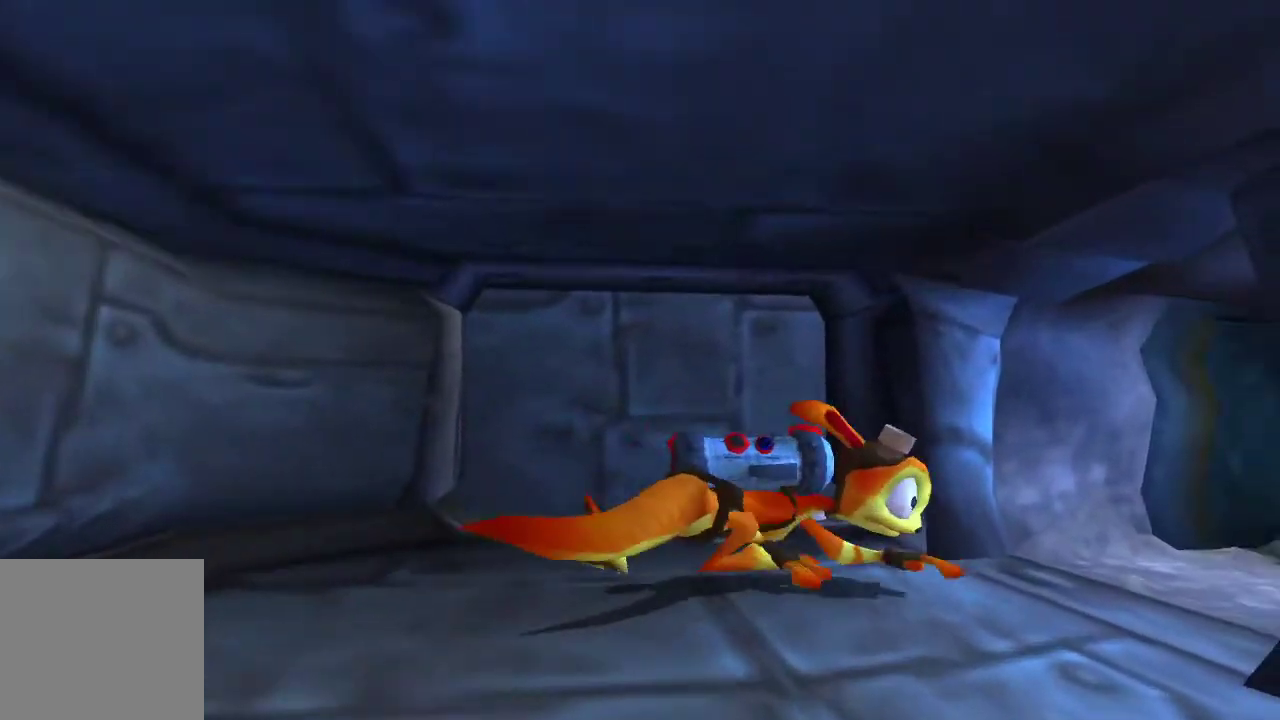
{"buttons": [], "left_stick": "up-right", "right_stick": "center", "events": [[367, "left_stick", "right"], [433, "left_stick", "up-right"]]}
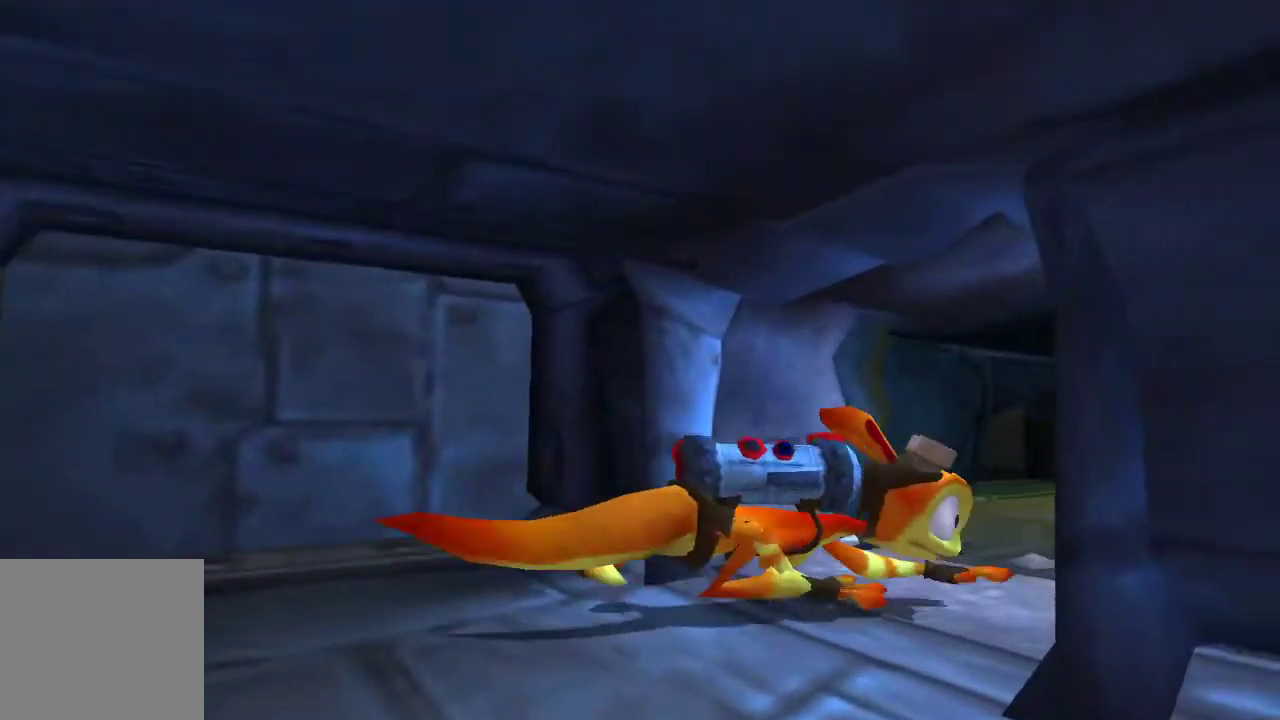
{"buttons": [], "left_stick": "up-right", "right_stick": "center", "events": []}
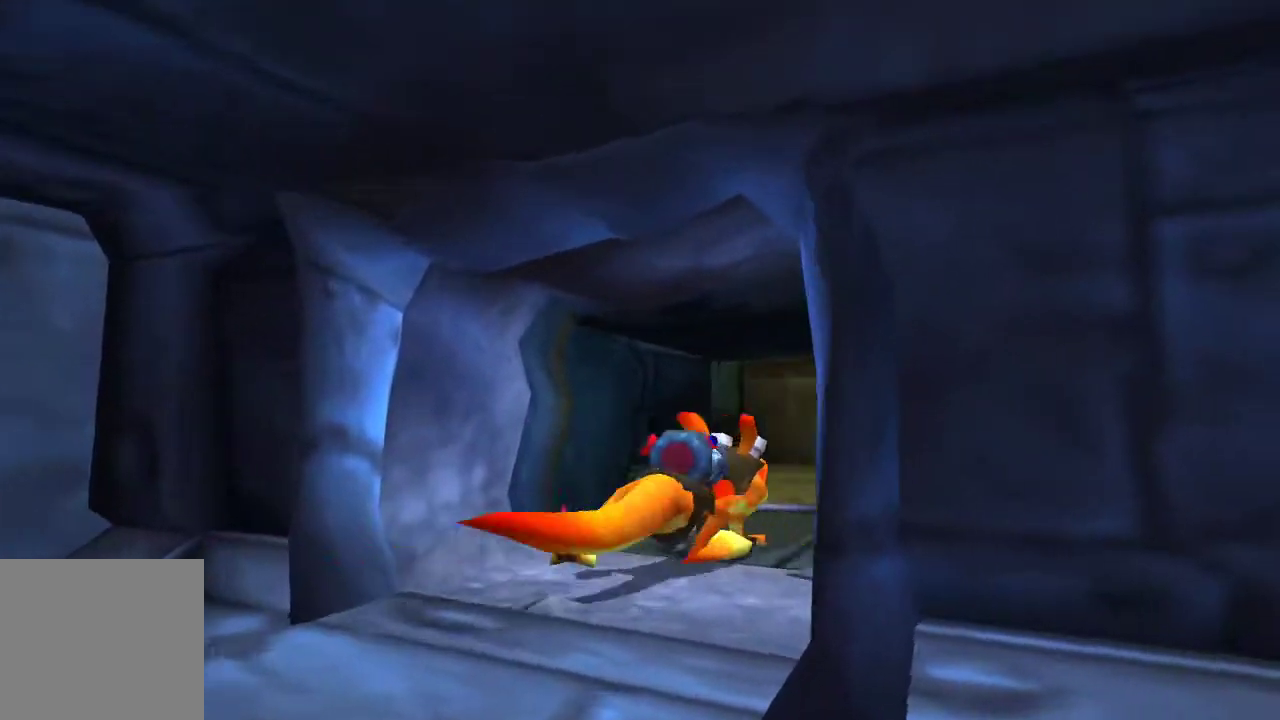
{"buttons": [], "left_stick": "up-right", "right_stick": "center", "events": []}
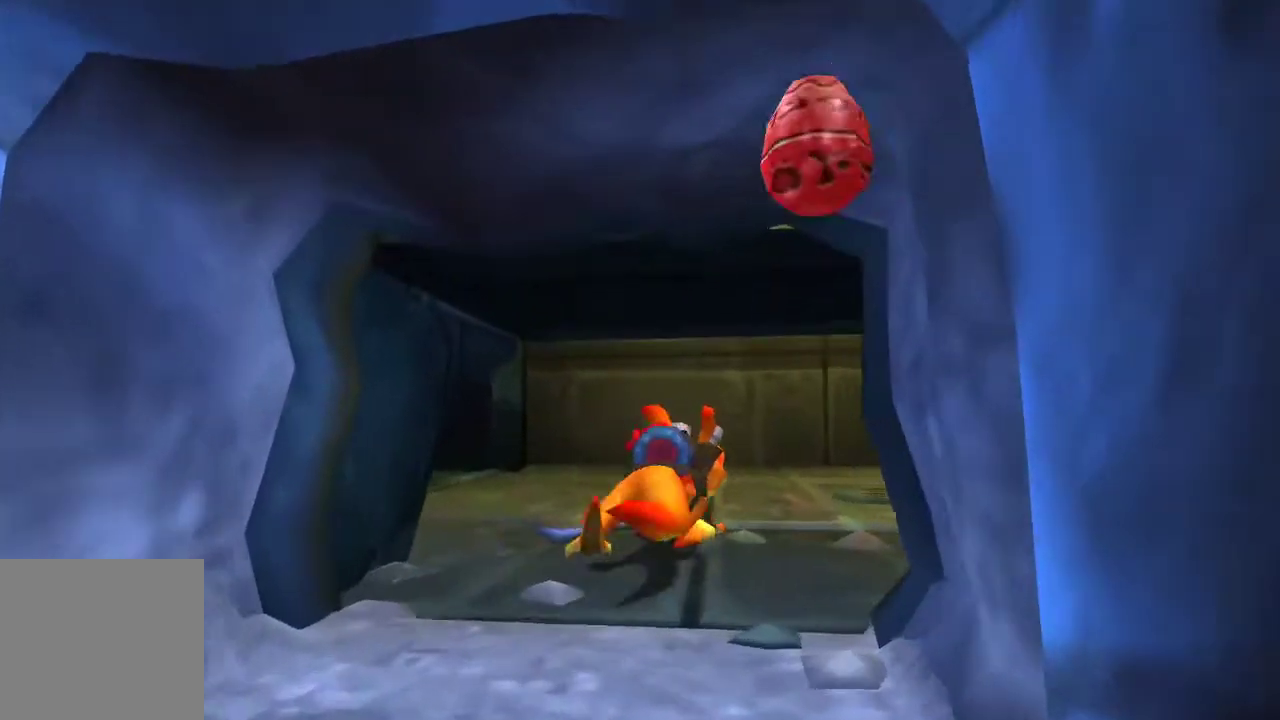
{"buttons": [], "left_stick": "down-right", "right_stick": "center", "events": [[200, "left_stick", "right"], [433, "left_stick", "down-right"]]}
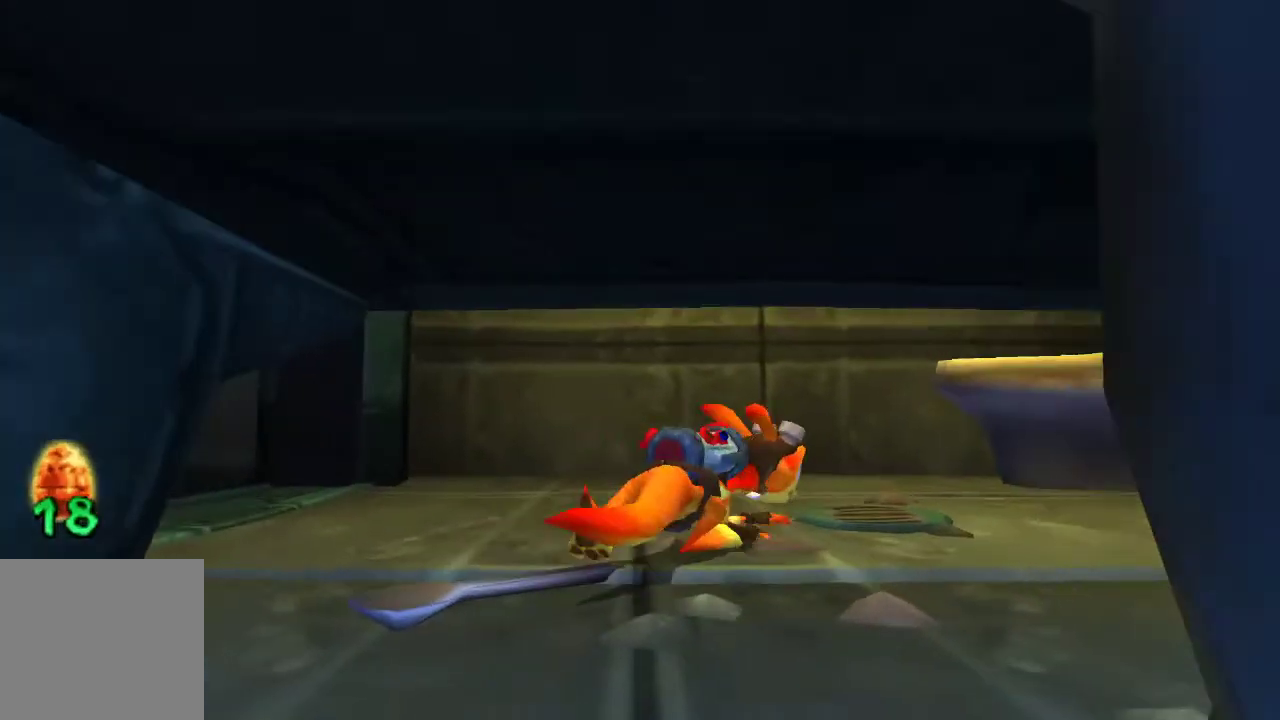
{"buttons": [], "left_stick": "up-right", "right_stick": "center", "events": [[67, "left_stick", "right"], [167, "left_stick", "up-right"]]}
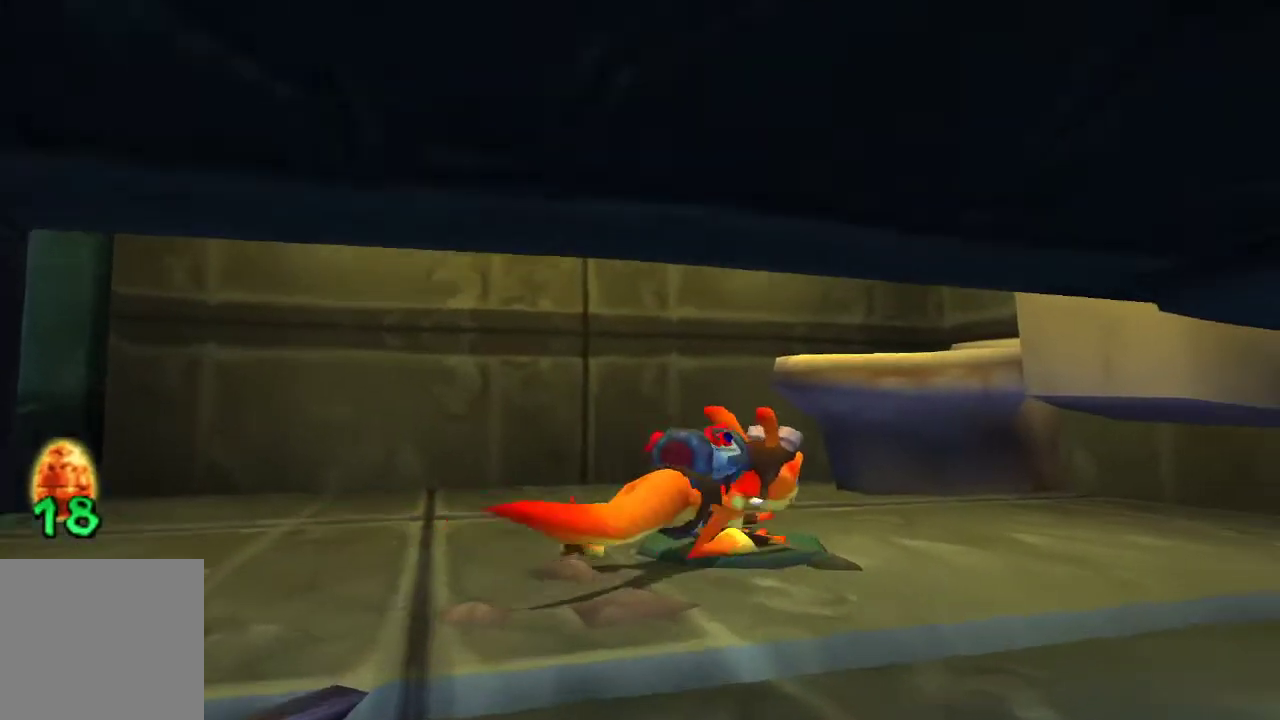
{"buttons": [], "left_stick": "center", "right_stick": "center", "events": [[267, "TRIANGLE", "down"], [333, "left_stick", "center"], [467, "TRIANGLE", "up"]]}
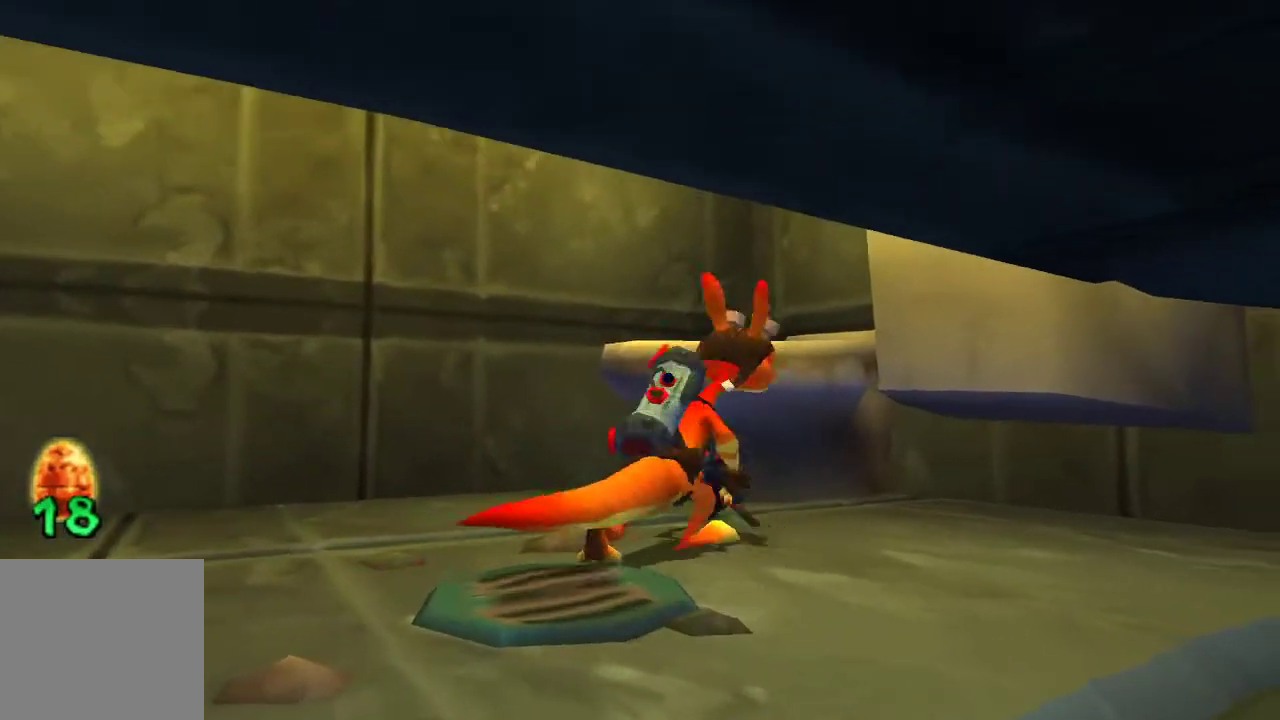
{"buttons": ["R1"], "left_stick": "center", "right_stick": "center", "events": [[233, "R1", "down"]]}
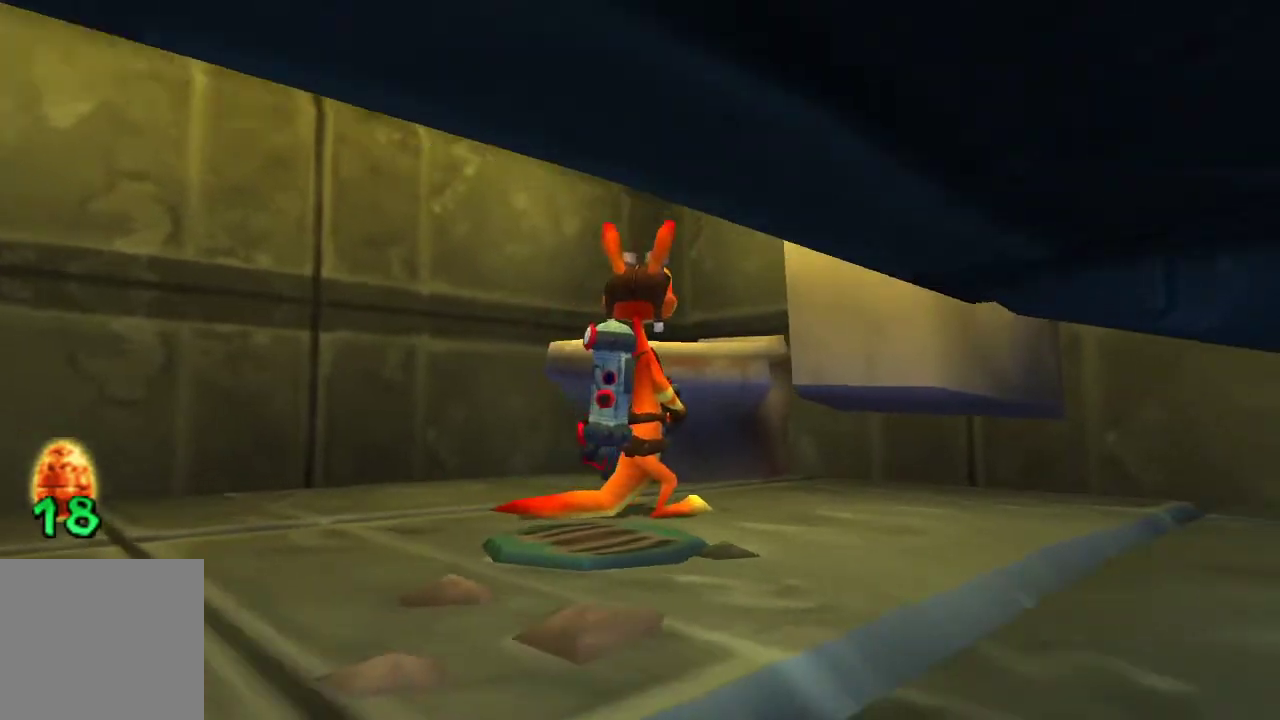
{"buttons": [], "left_stick": "center", "right_stick": "center", "events": [[367, "left_stick", "down-right"], [467, "left_stick", "center"], [500, "R1", "up"]]}
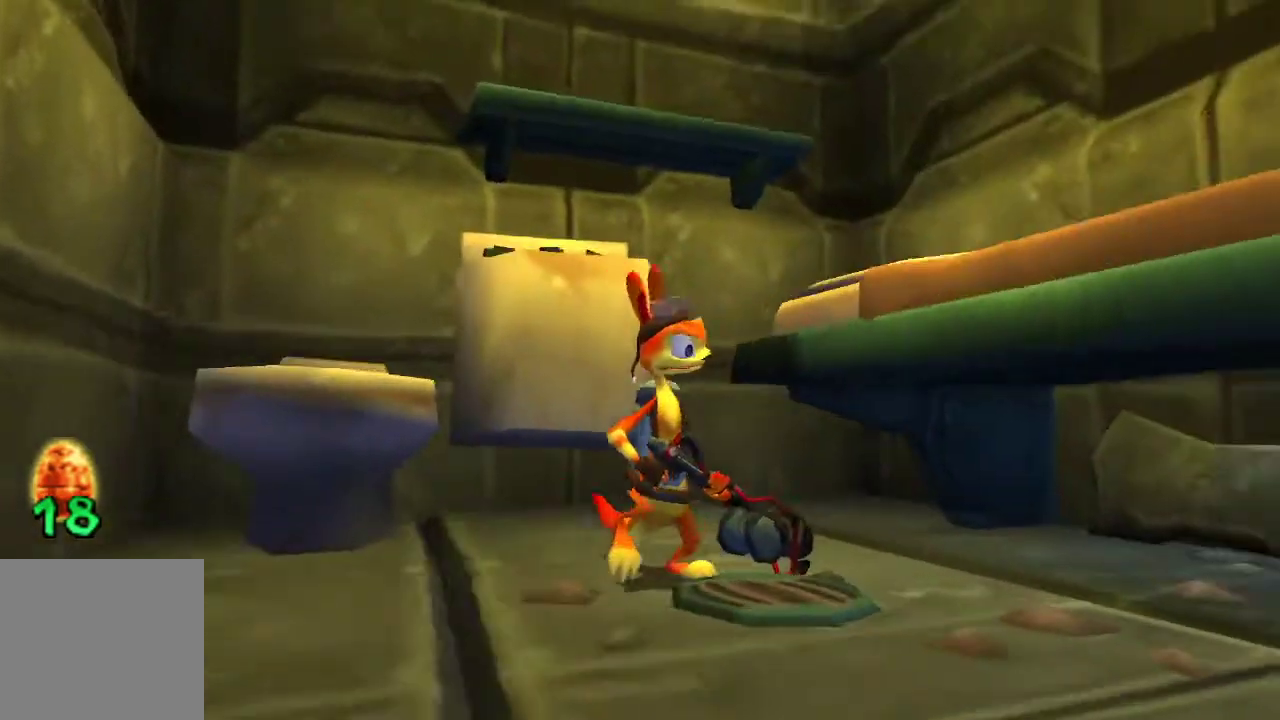
{"buttons": [], "left_stick": "center", "right_stick": "center", "events": []}
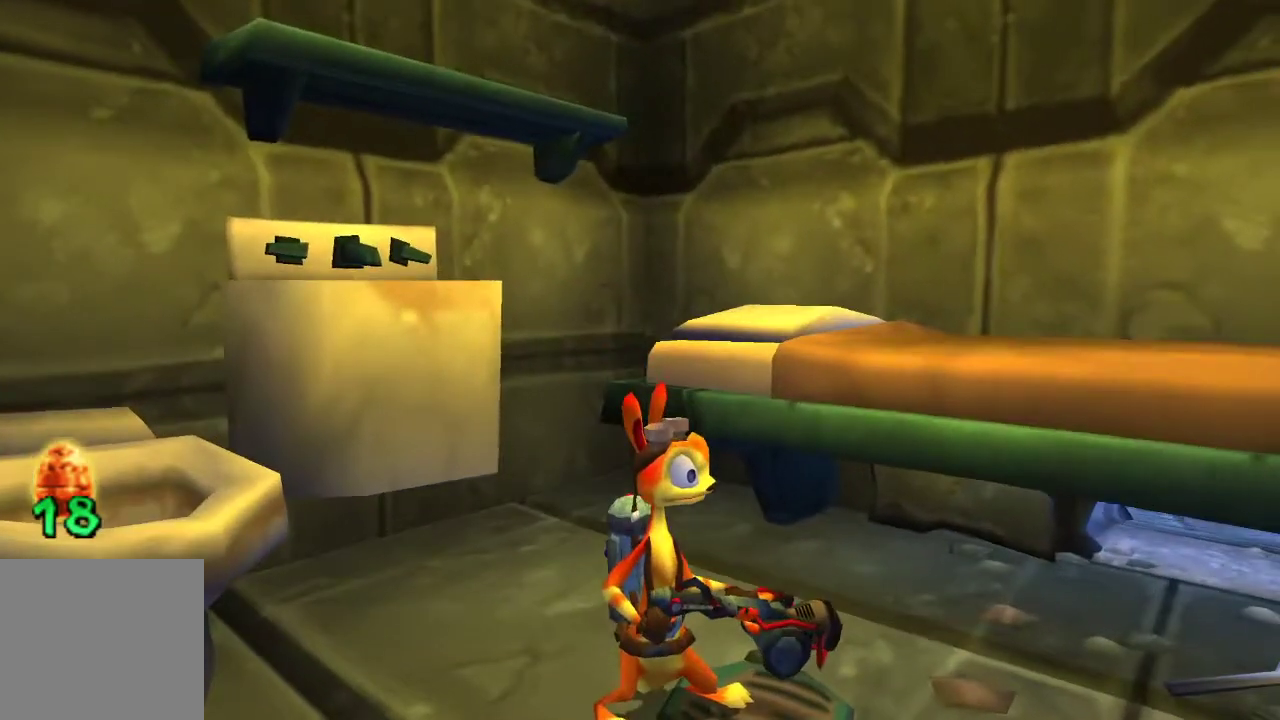
{"buttons": [], "left_stick": "right", "right_stick": "center", "events": [[100, "CROSS", "down"], [233, "CROSS", "up"], [367, "left_stick", "right"]]}
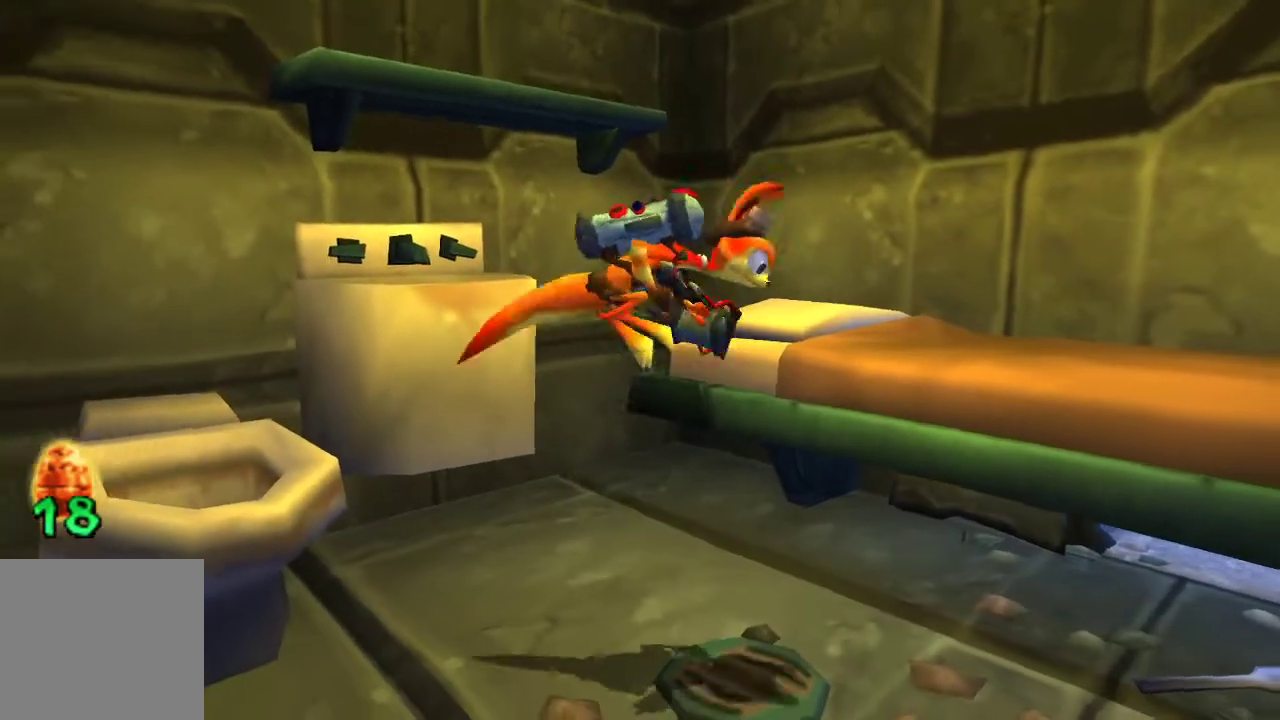
{"buttons": [], "left_stick": "right", "right_stick": "center", "events": []}
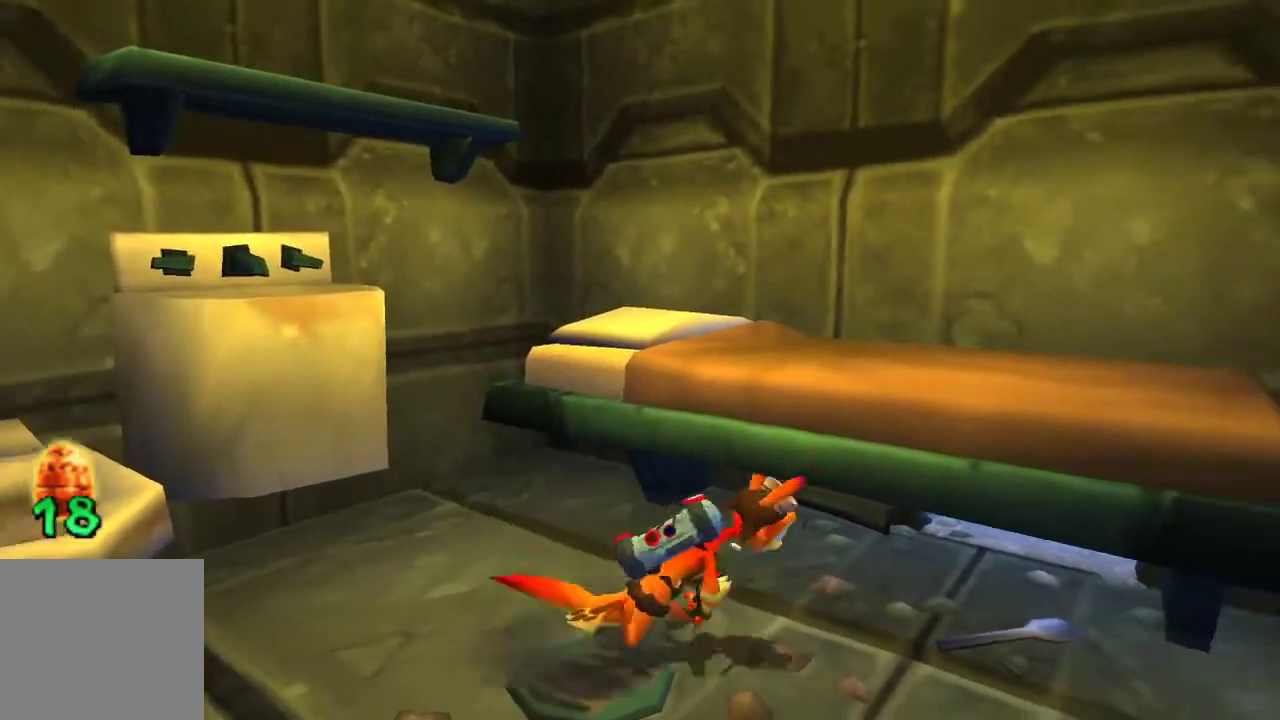
{"buttons": [], "left_stick": "center", "right_stick": "center", "events": [[67, "left_stick", "up-right"], [333, "left_stick", "center"]]}
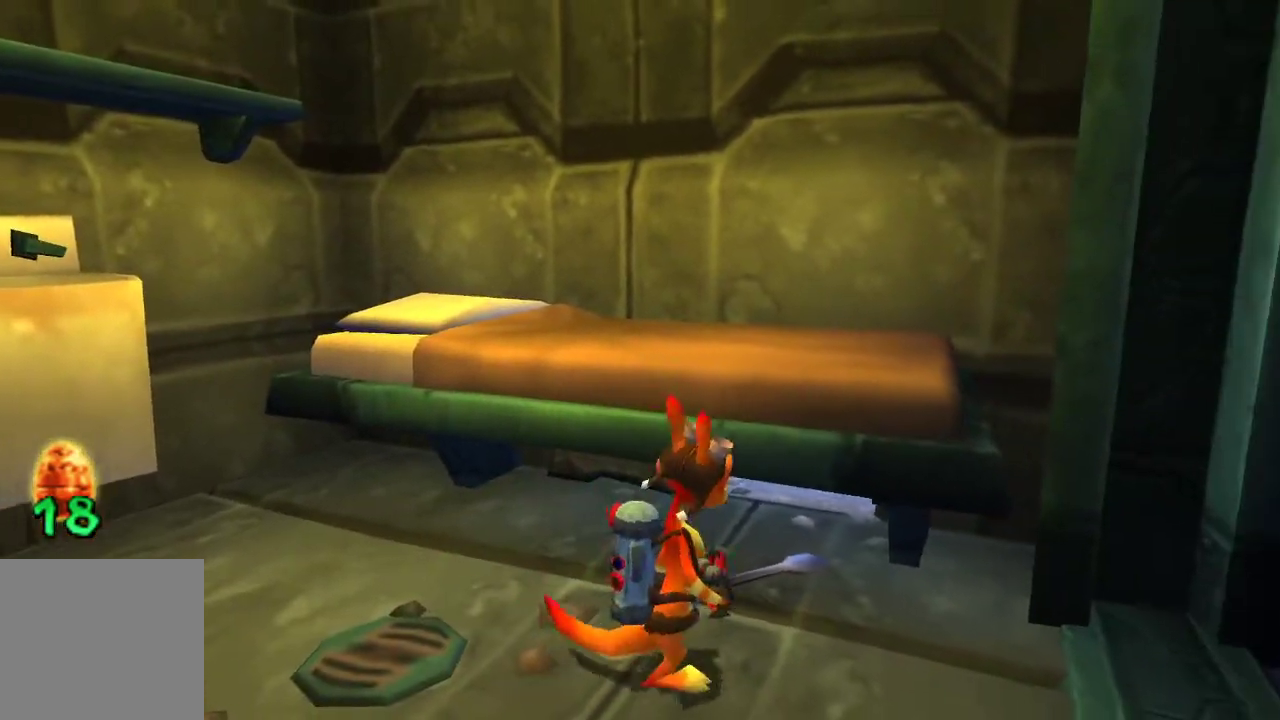
{"buttons": [], "left_stick": "center", "right_stick": "center", "events": [[333, "CROSS", "down"], [467, "CROSS", "up"]]}
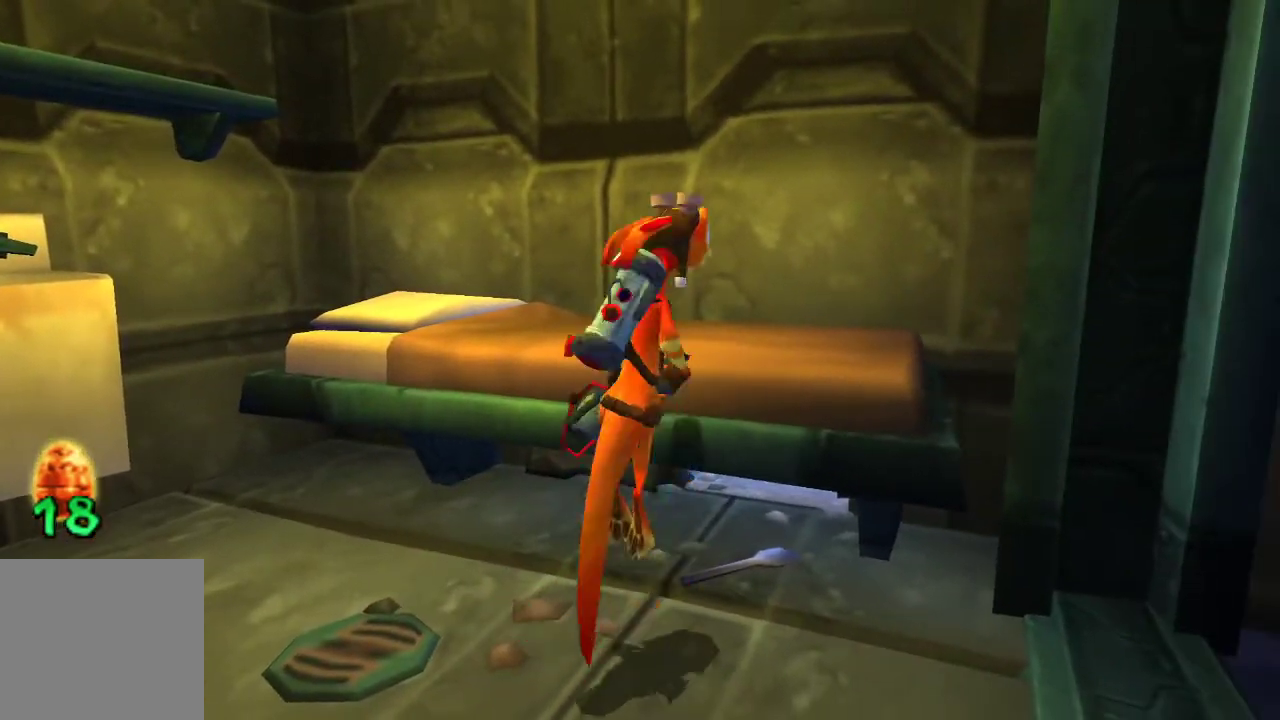
{"buttons": [], "left_stick": "up-right", "right_stick": "center", "events": [[300, "left_stick", "up-right"]]}
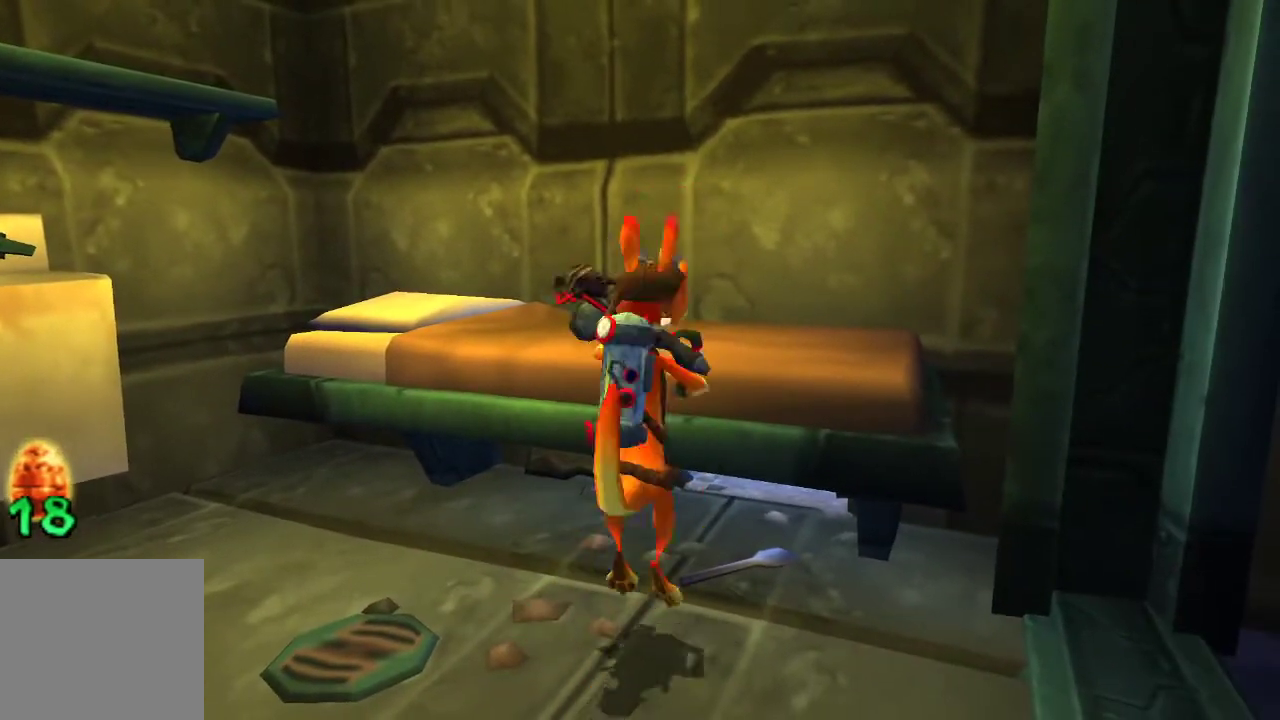
{"buttons": [], "left_stick": "up", "right_stick": "center", "events": [[333, "left_stick", "up"]]}
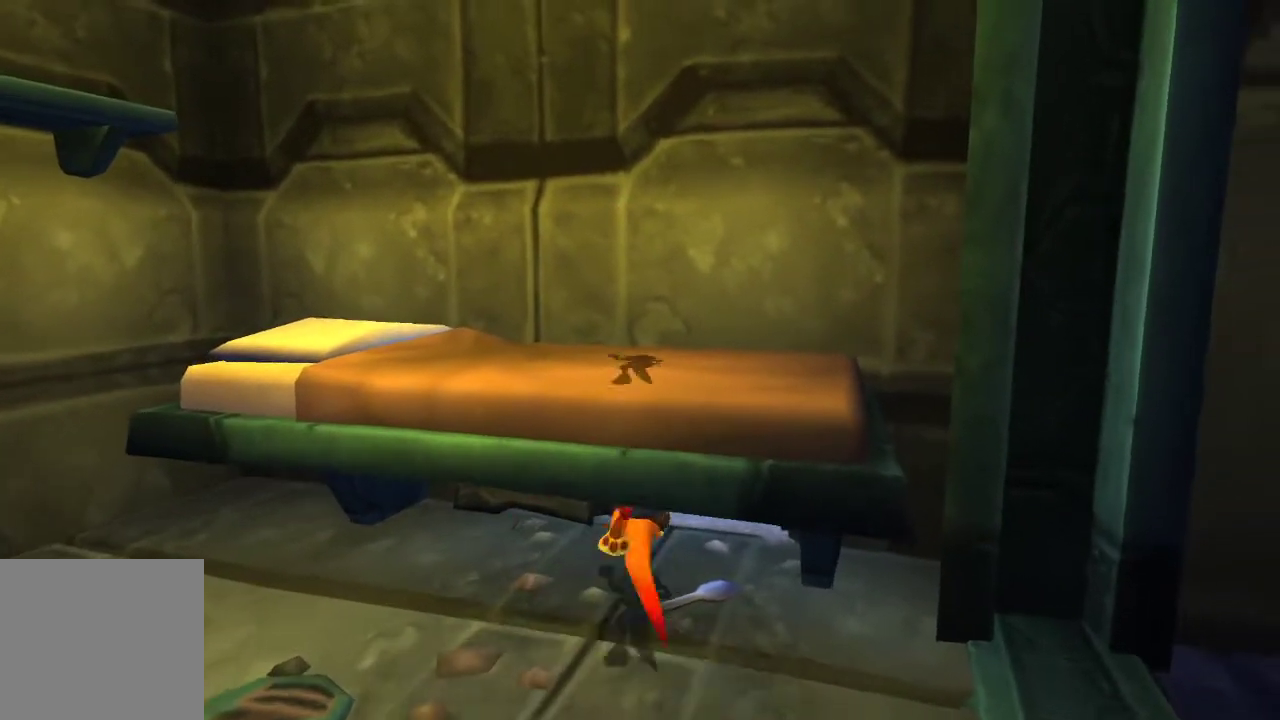
{"buttons": [], "left_stick": "up-right", "right_stick": "center", "events": [[67, "left_stick", "up-right"]]}
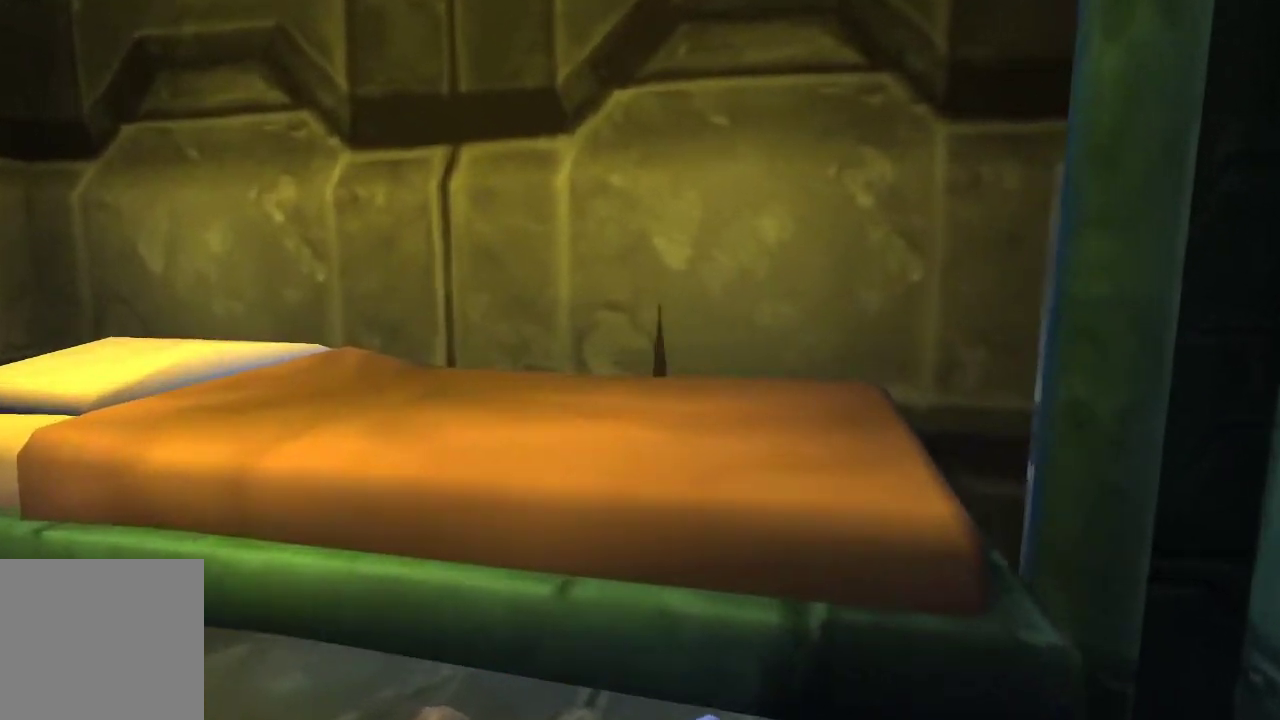
{"buttons": [], "left_stick": "up", "right_stick": "center", "events": [[100, "CROSS", "down"], [267, "CROSS", "up"], [333, "left_stick", "up"]]}
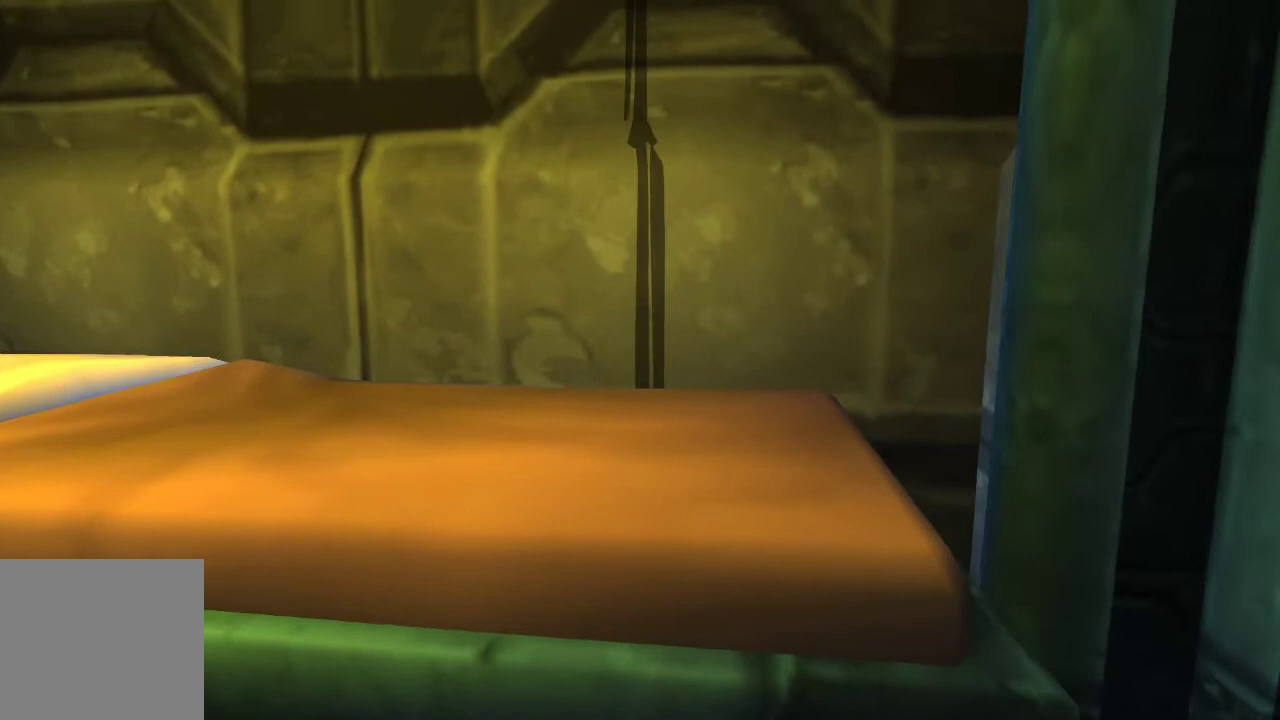
{"buttons": [], "left_stick": "center", "right_stick": "center", "events": [[100, "left_stick", "up-right"], [167, "left_stick", "up"], [367, "left_stick", "center"]]}